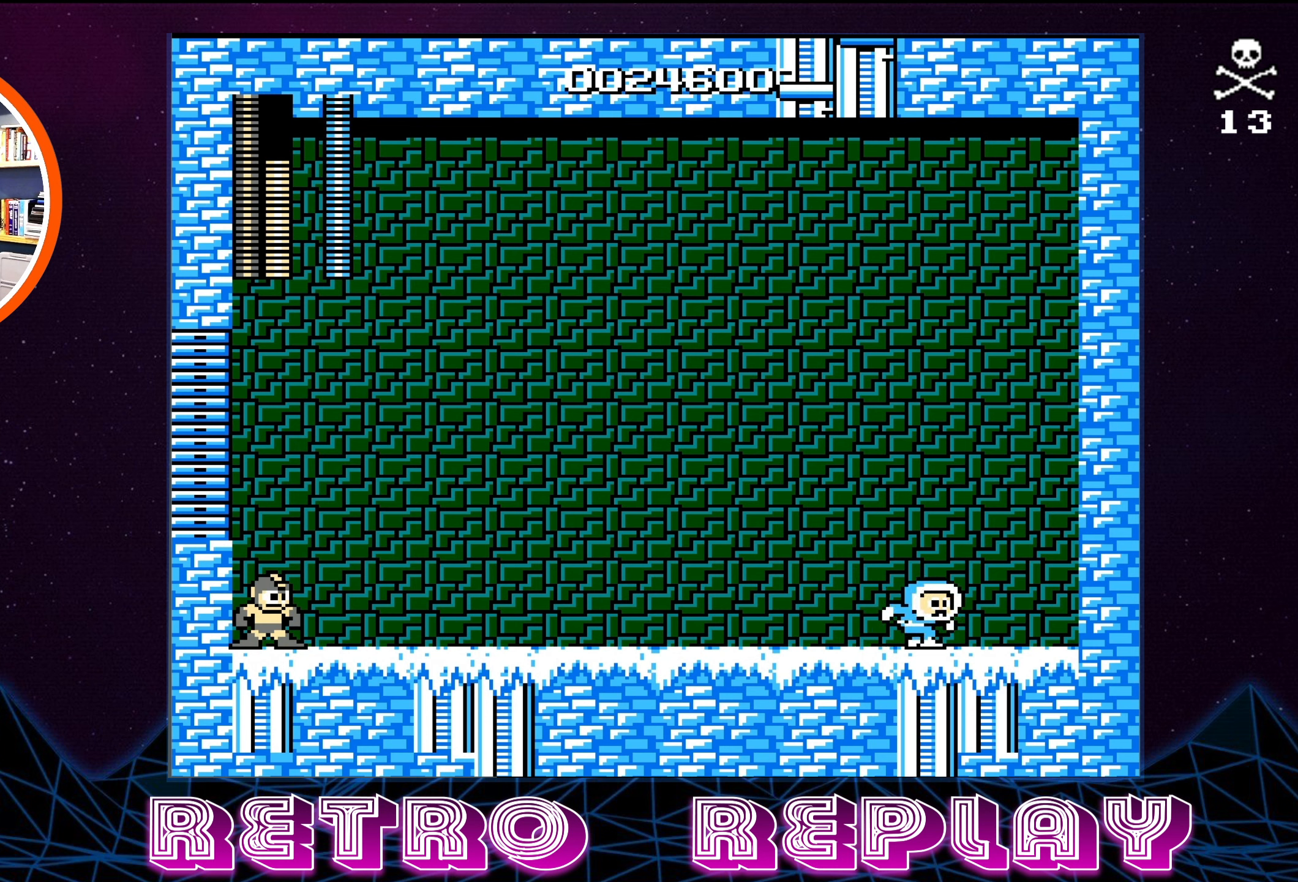
Gameplay with a controller (Nintendo layout); each line is a JSON object with the inputs held at the frame after it. "events" lists button and stick changes between this image and that frame as [ms after this image, input, new state], when the widget could be followed in between. Not read: L3 R3.
{"buttons": ["B"], "events": [[67, "A", "down"], [200, "A", "up"], [500, "B", "down"]]}
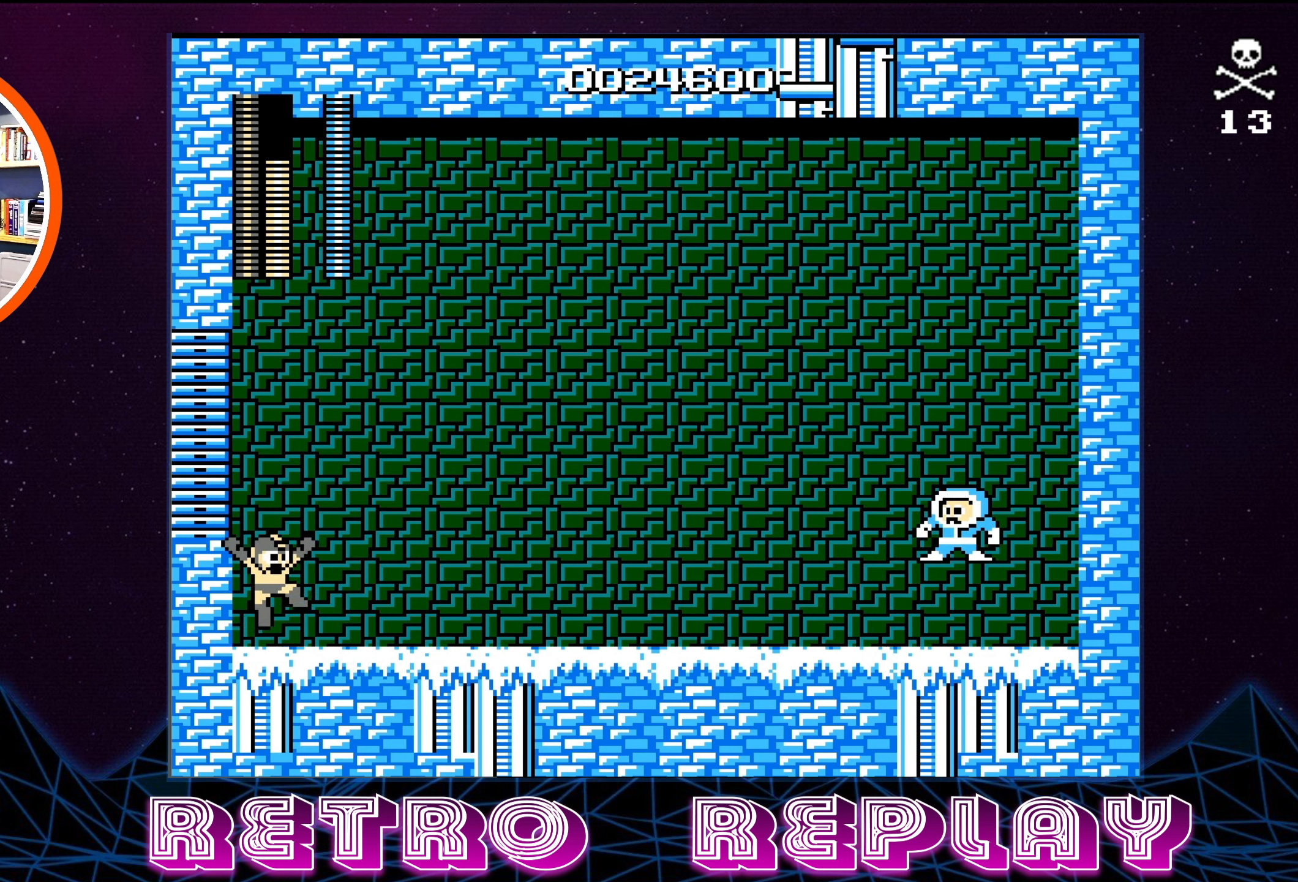
{"buttons": [], "events": [[84, "B", "up"]]}
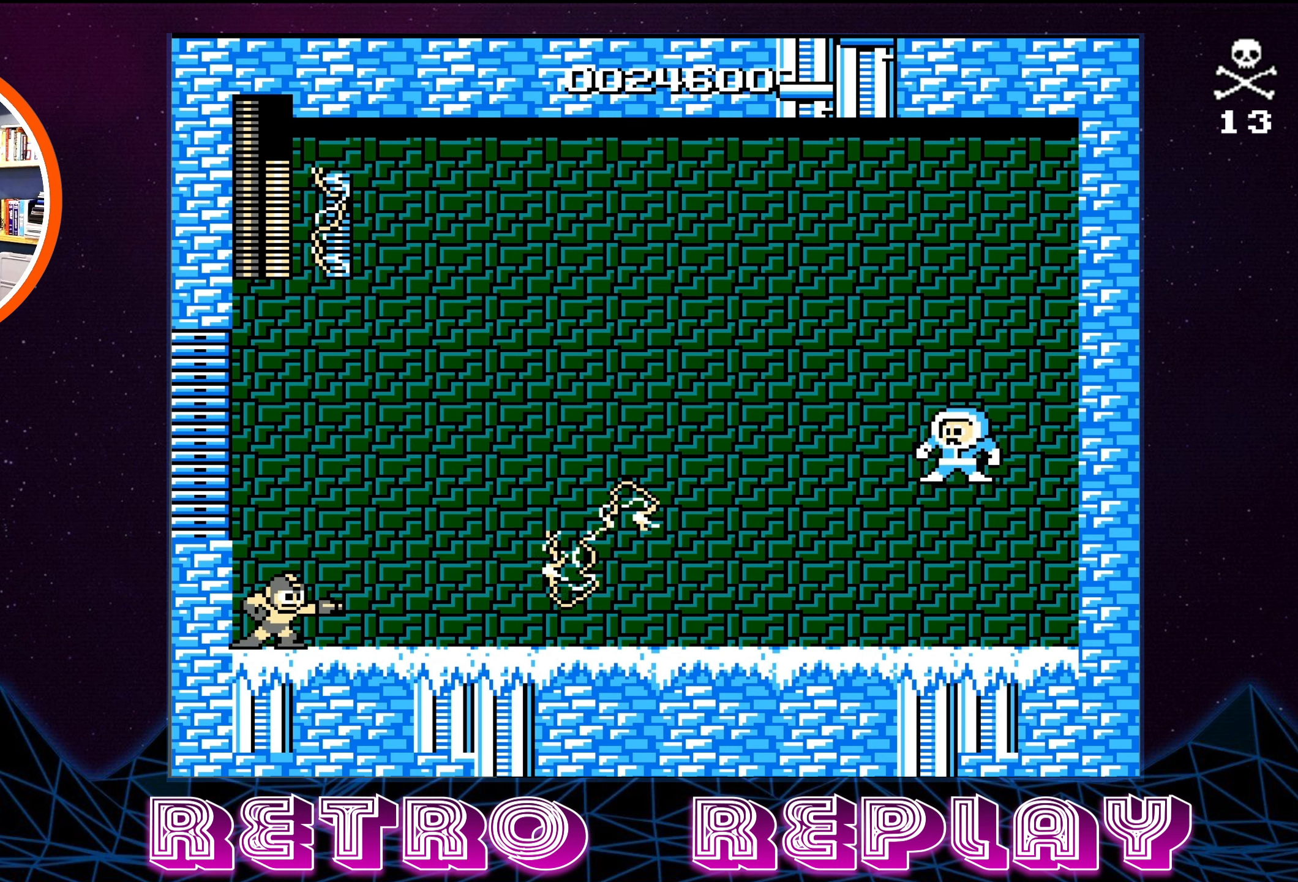
{"buttons": [], "events": []}
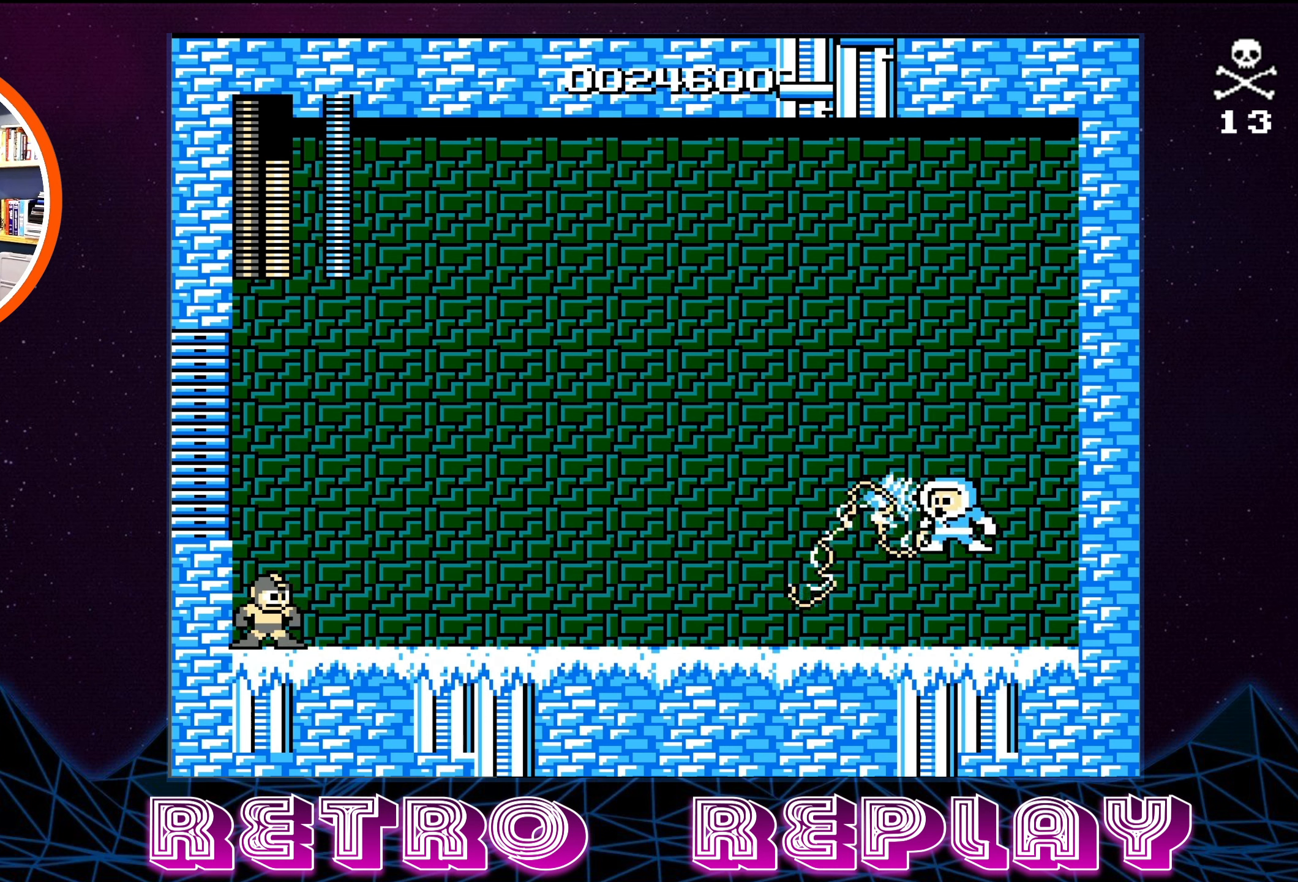
{"buttons": [], "events": []}
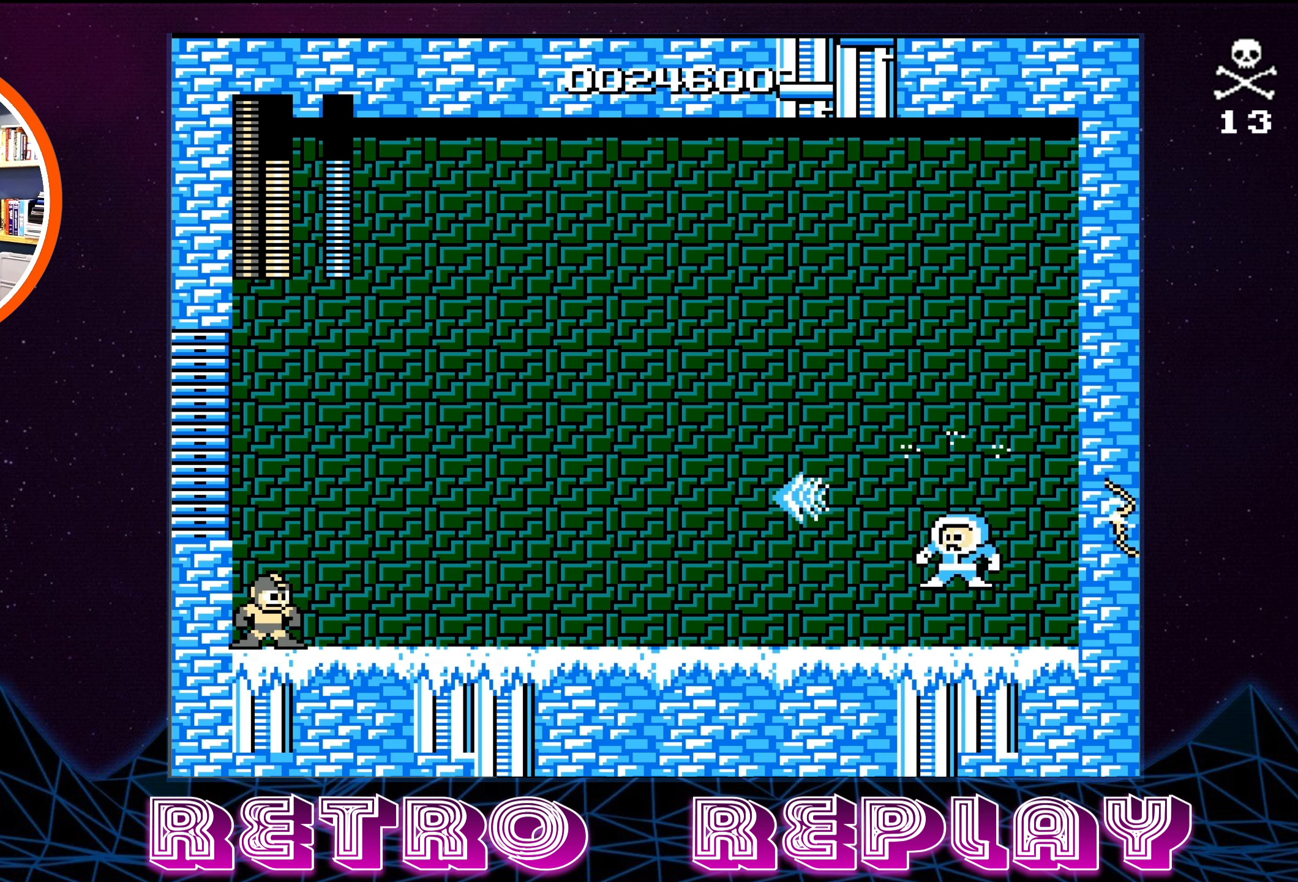
{"buttons": [], "events": [[84, "B", "down"], [184, "B", "up"]]}
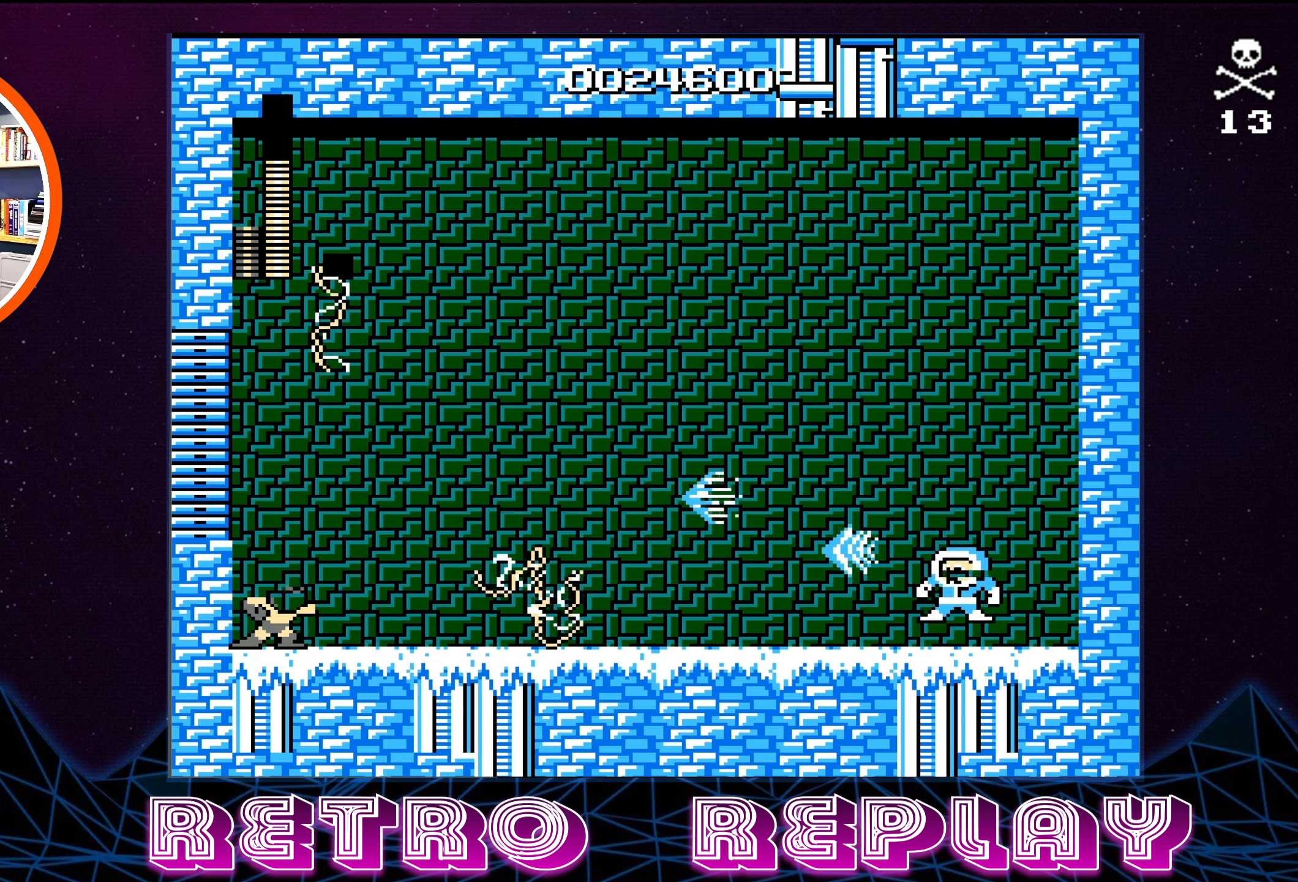
{"buttons": ["B"], "events": [[434, "B", "down"]]}
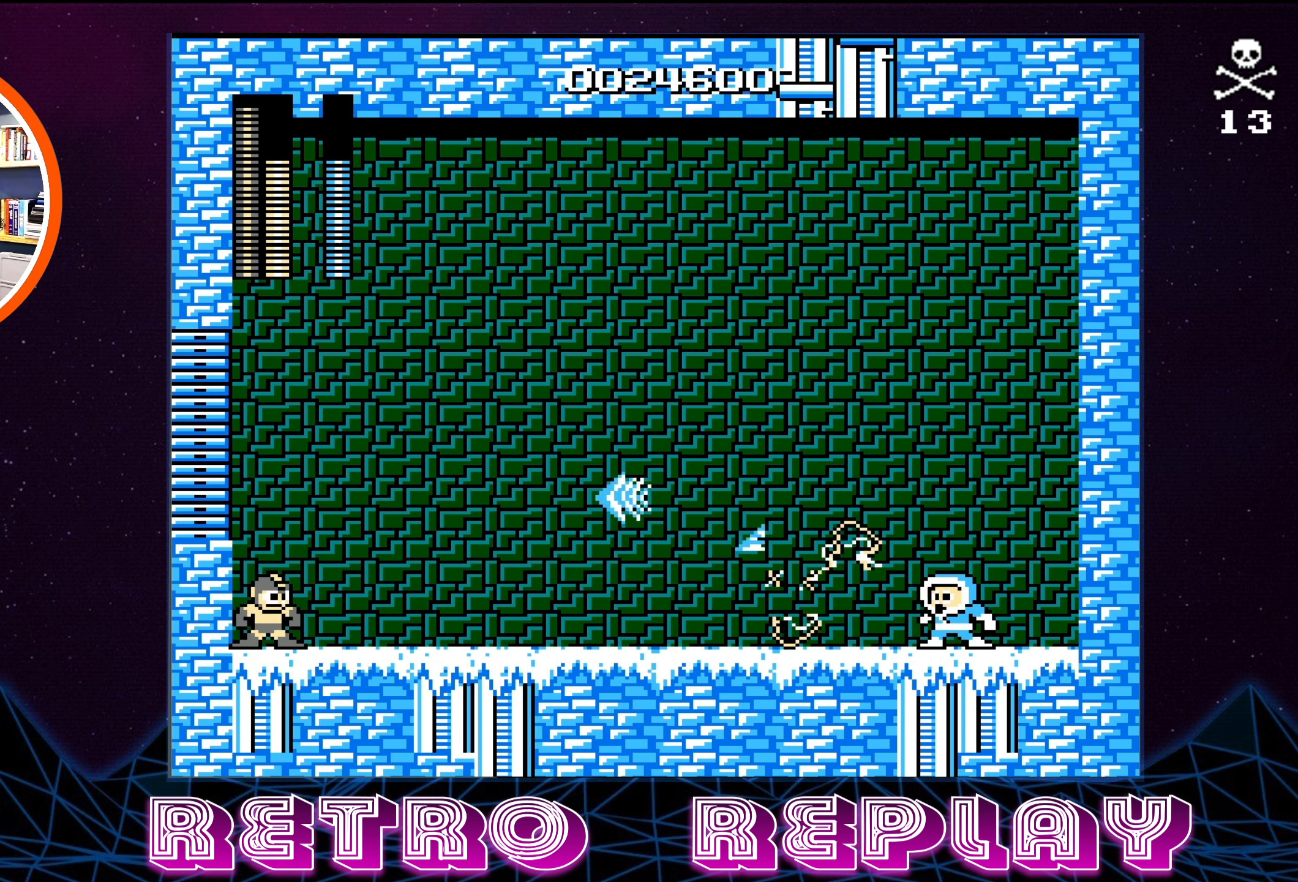
{"buttons": [], "events": [[117, "B", "up"]]}
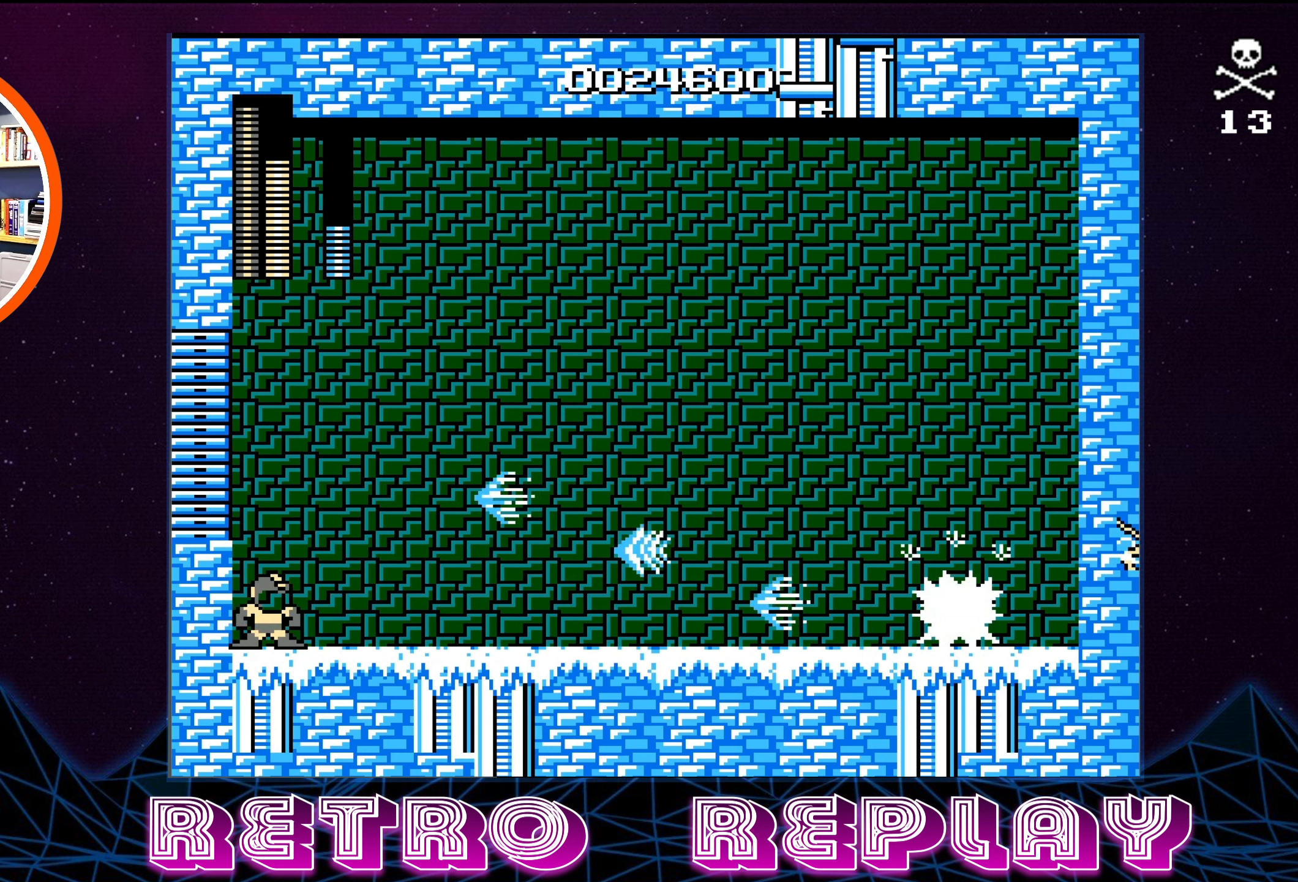
{"buttons": [], "events": [[67, "B", "down"], [184, "B", "up"]]}
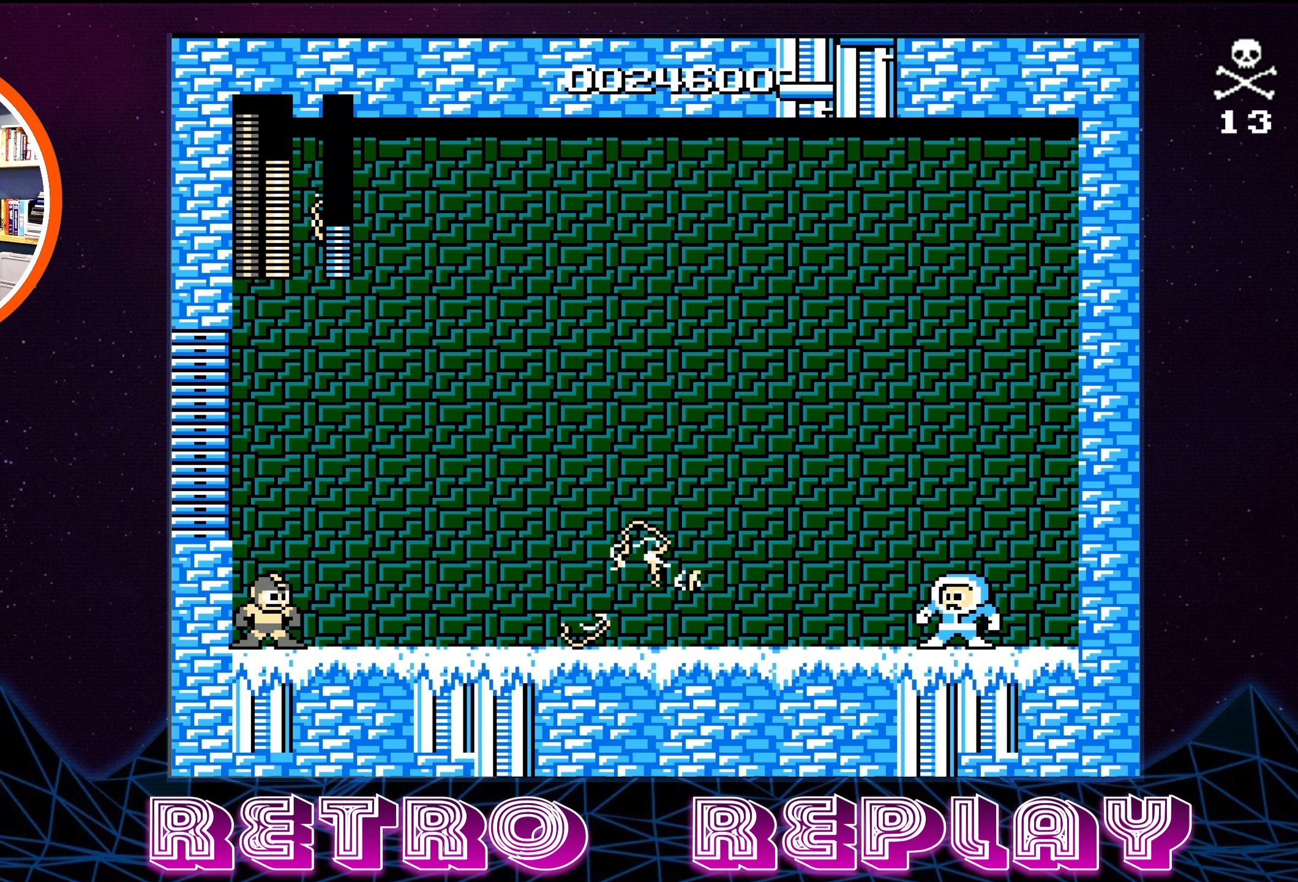
{"buttons": [], "events": []}
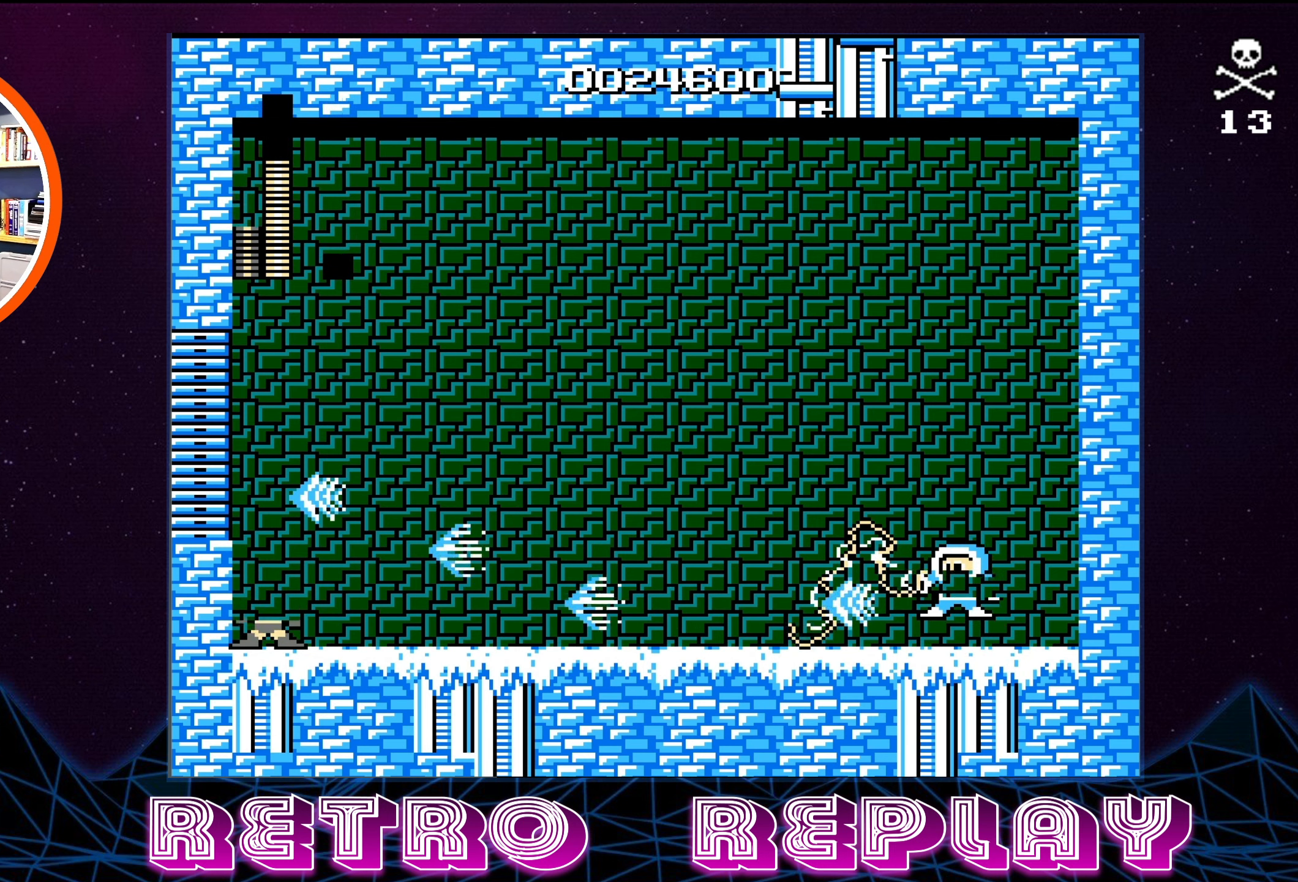
{"buttons": [], "events": []}
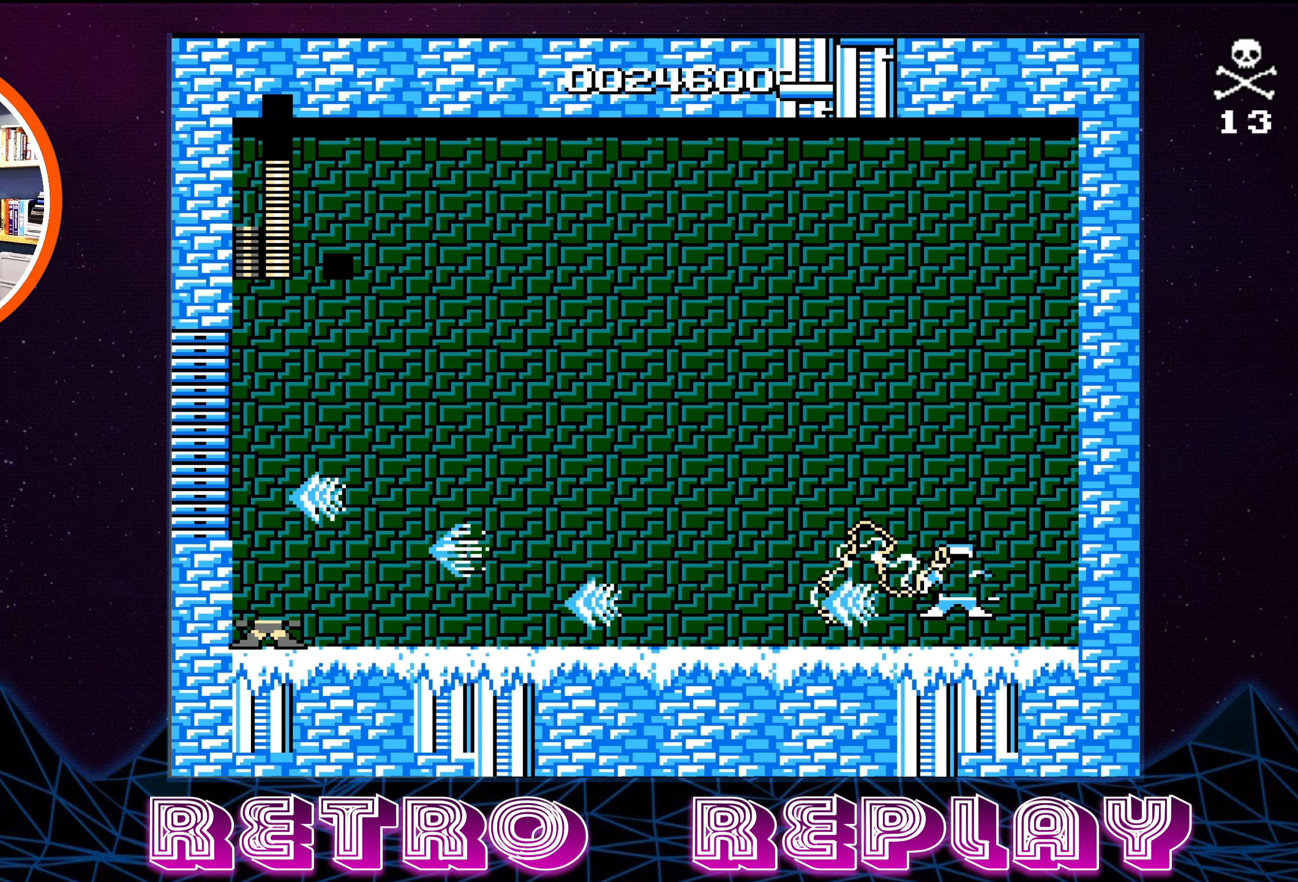
{"buttons": [], "events": []}
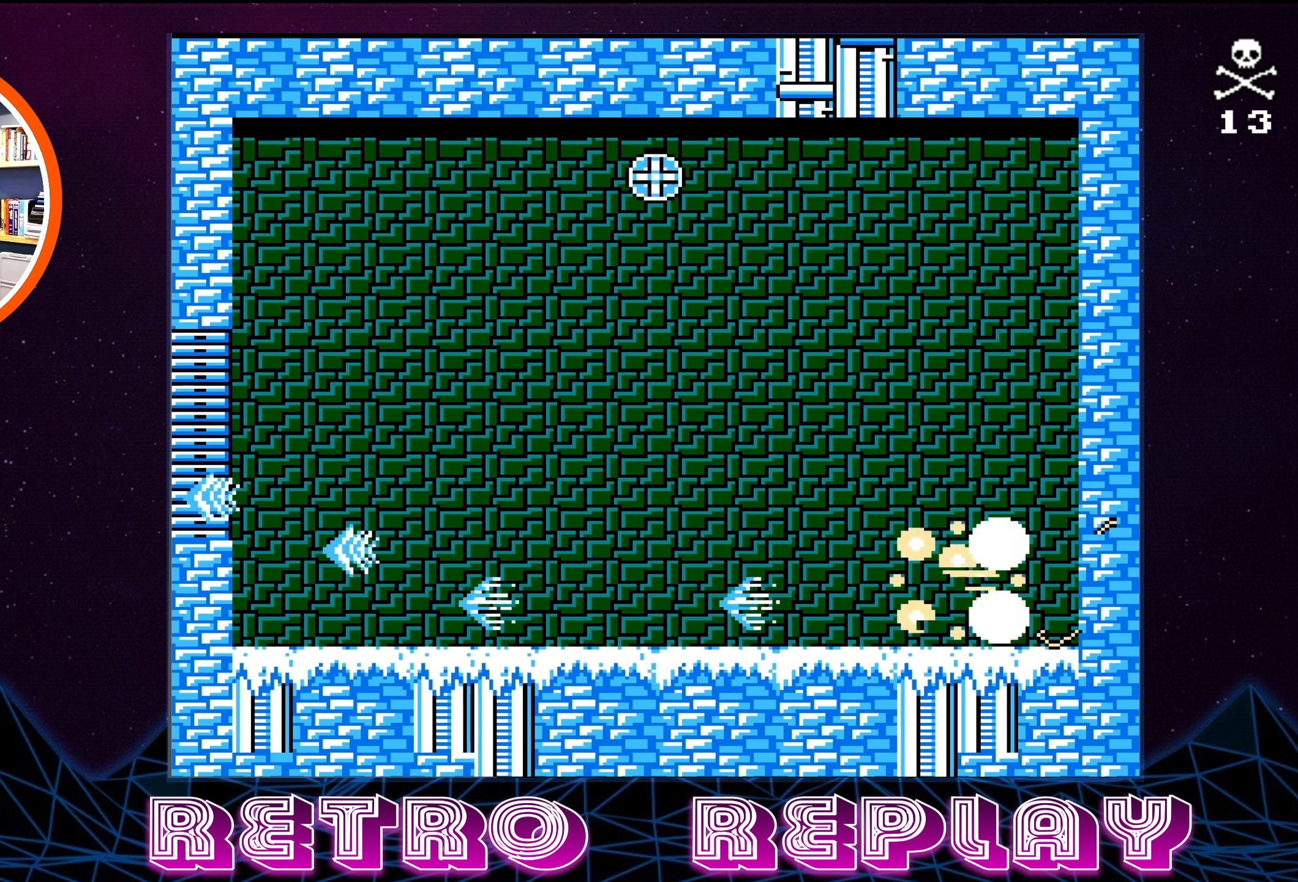
{"buttons": [], "events": []}
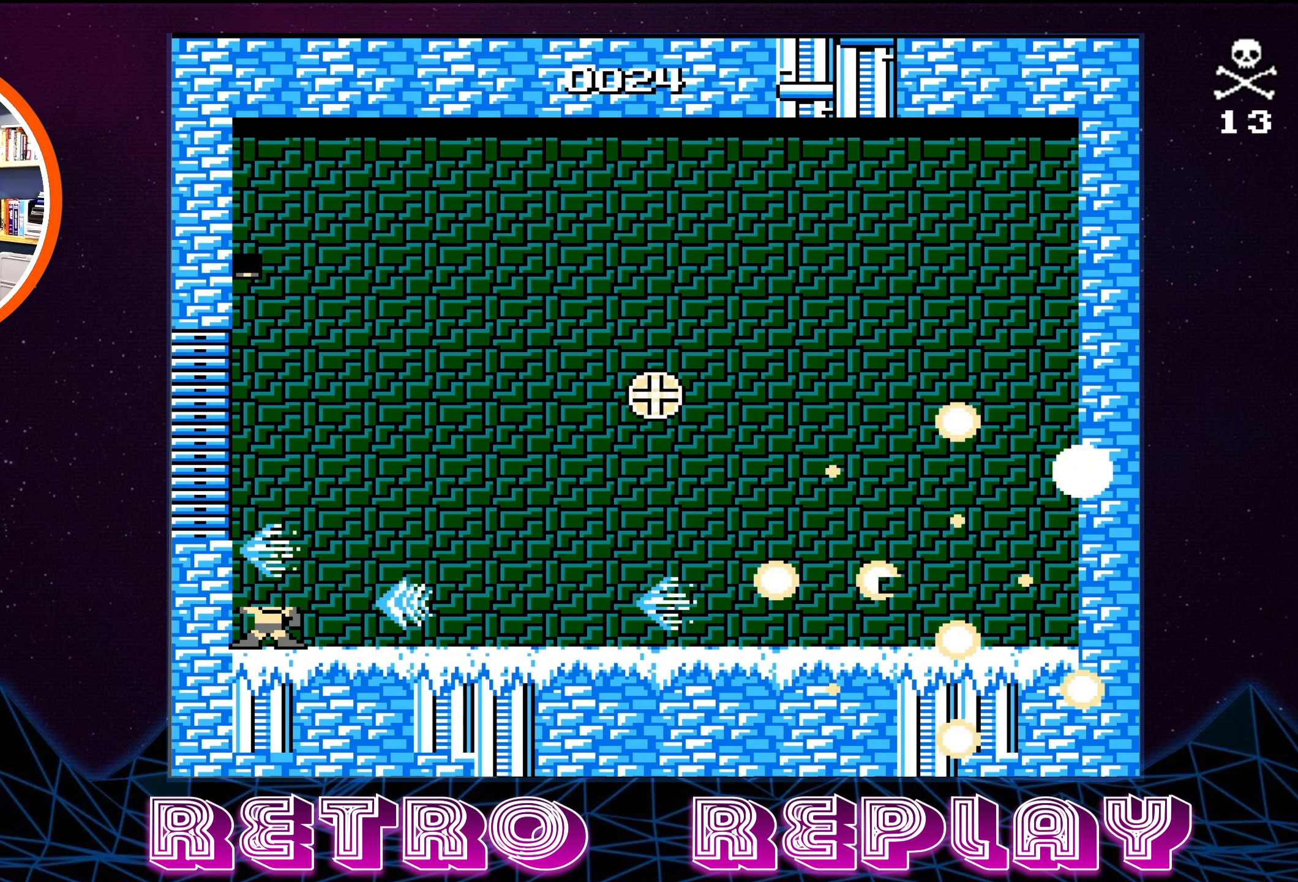
{"buttons": ["A"], "events": [[233, "A", "down"]]}
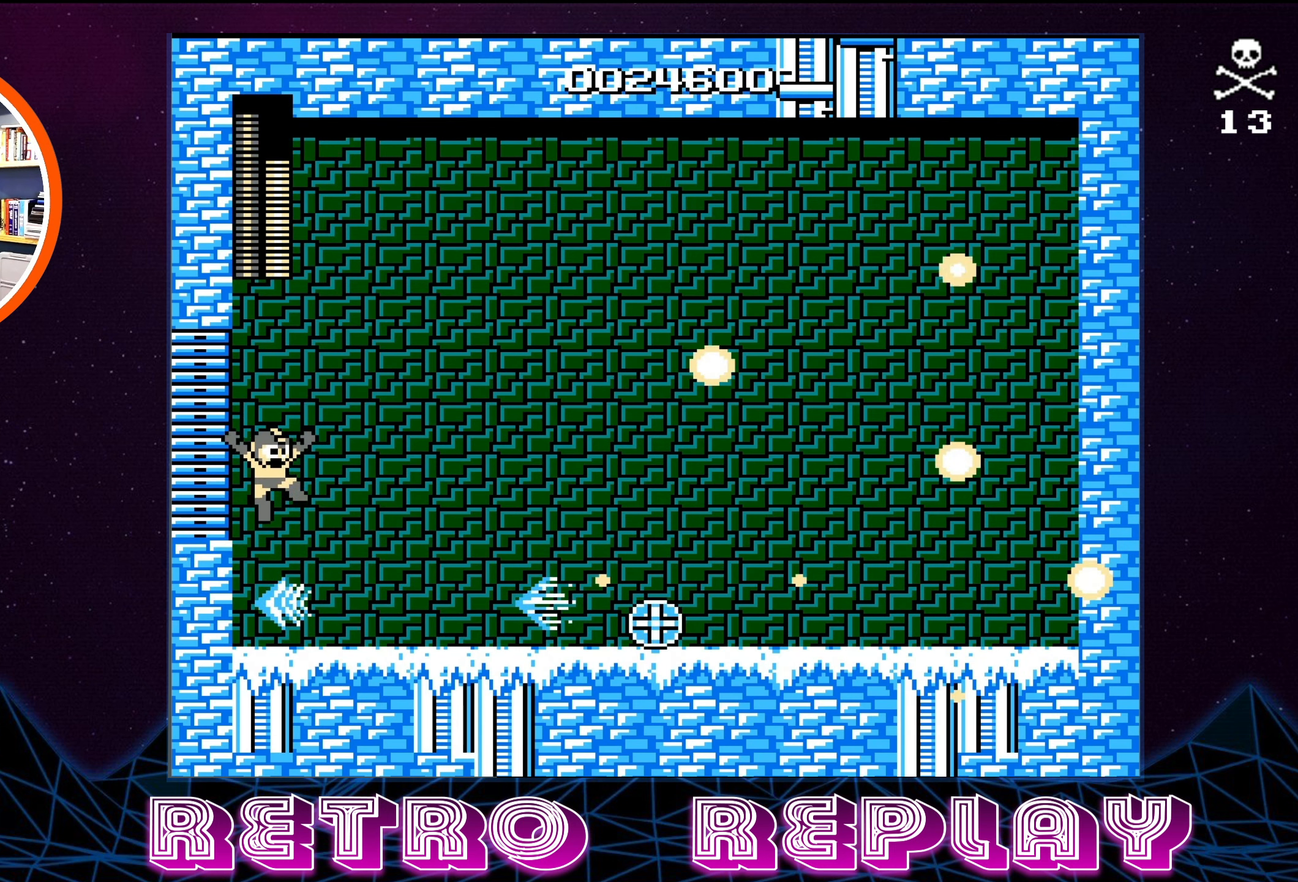
{"buttons": ["A"], "events": [[250, "A", "up"], [466, "A", "down"]]}
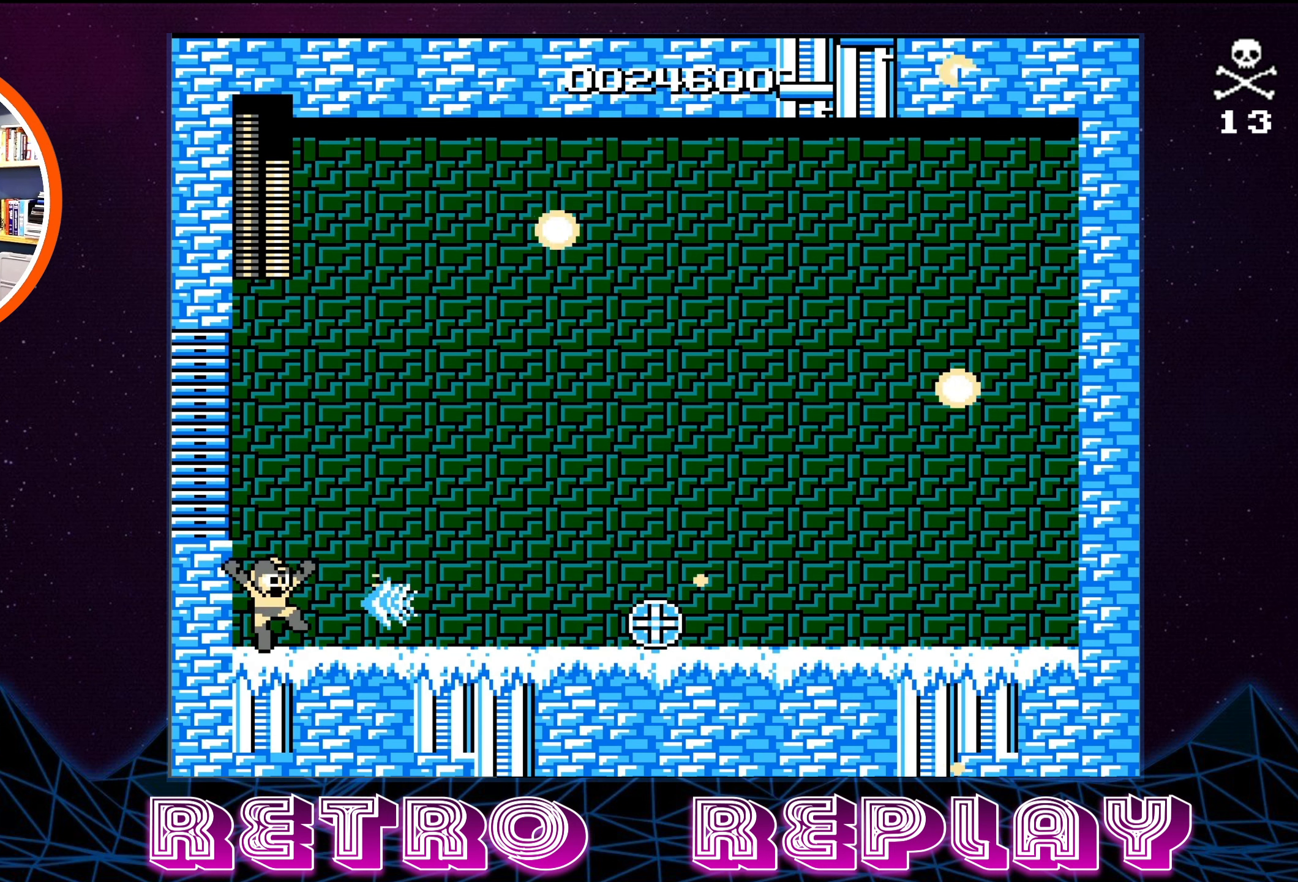
{"buttons": ["A", "DPAD_RIGHT"], "events": [[450, "DPAD_RIGHT", "down"]]}
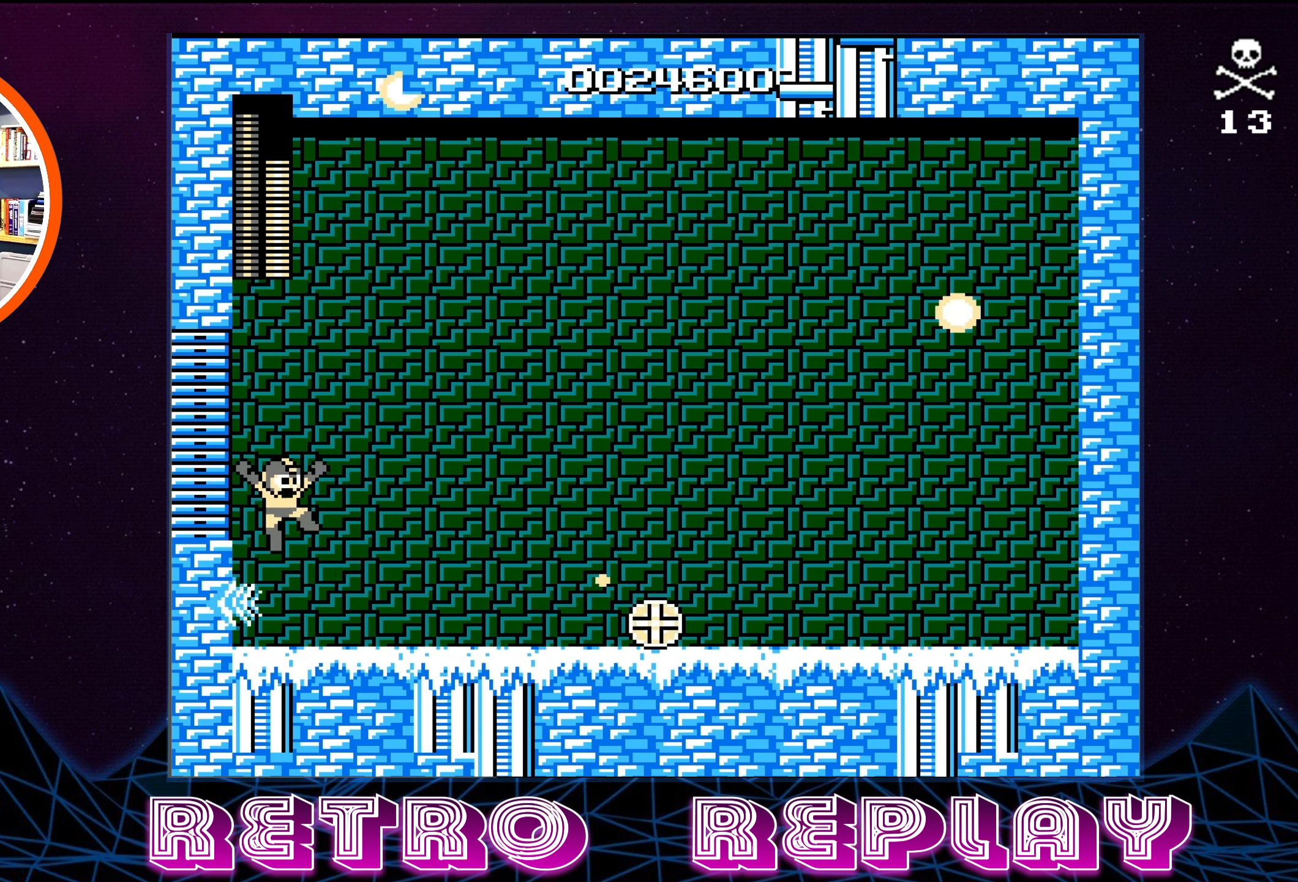
{"buttons": ["DPAD_RIGHT"], "events": [[50, "A", "up"]]}
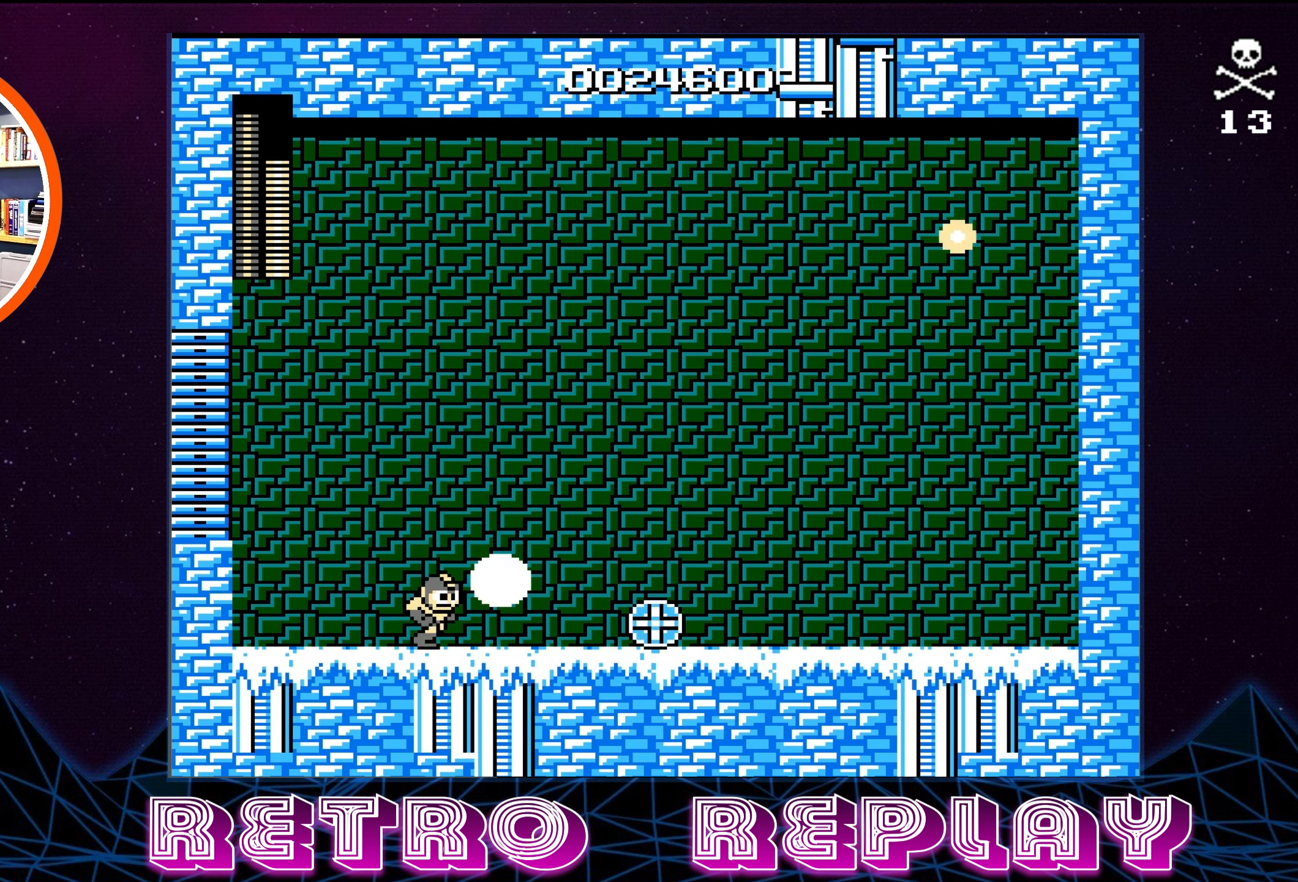
{"buttons": ["DPAD_RIGHT"], "events": []}
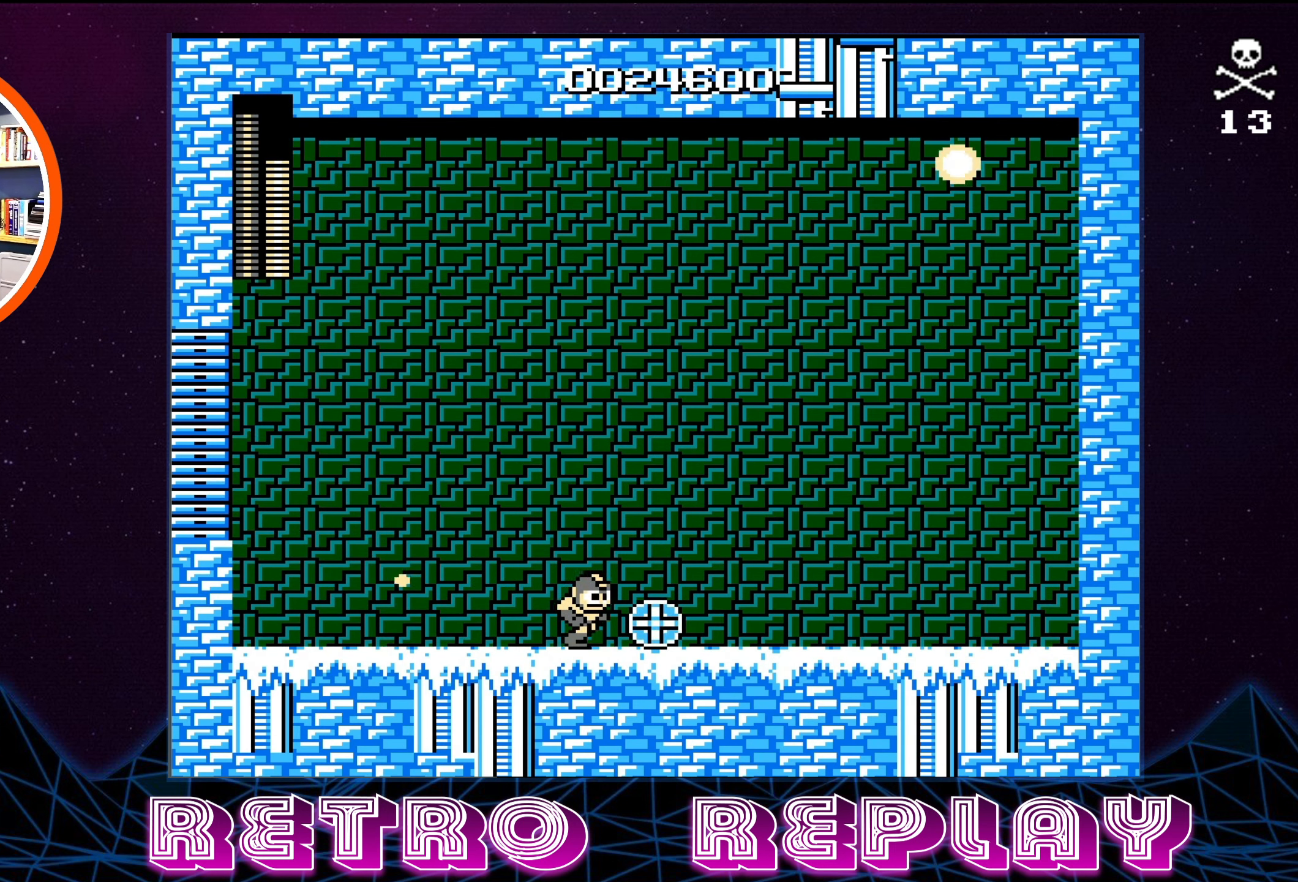
{"buttons": [], "events": [[283, "DPAD_RIGHT", "up"]]}